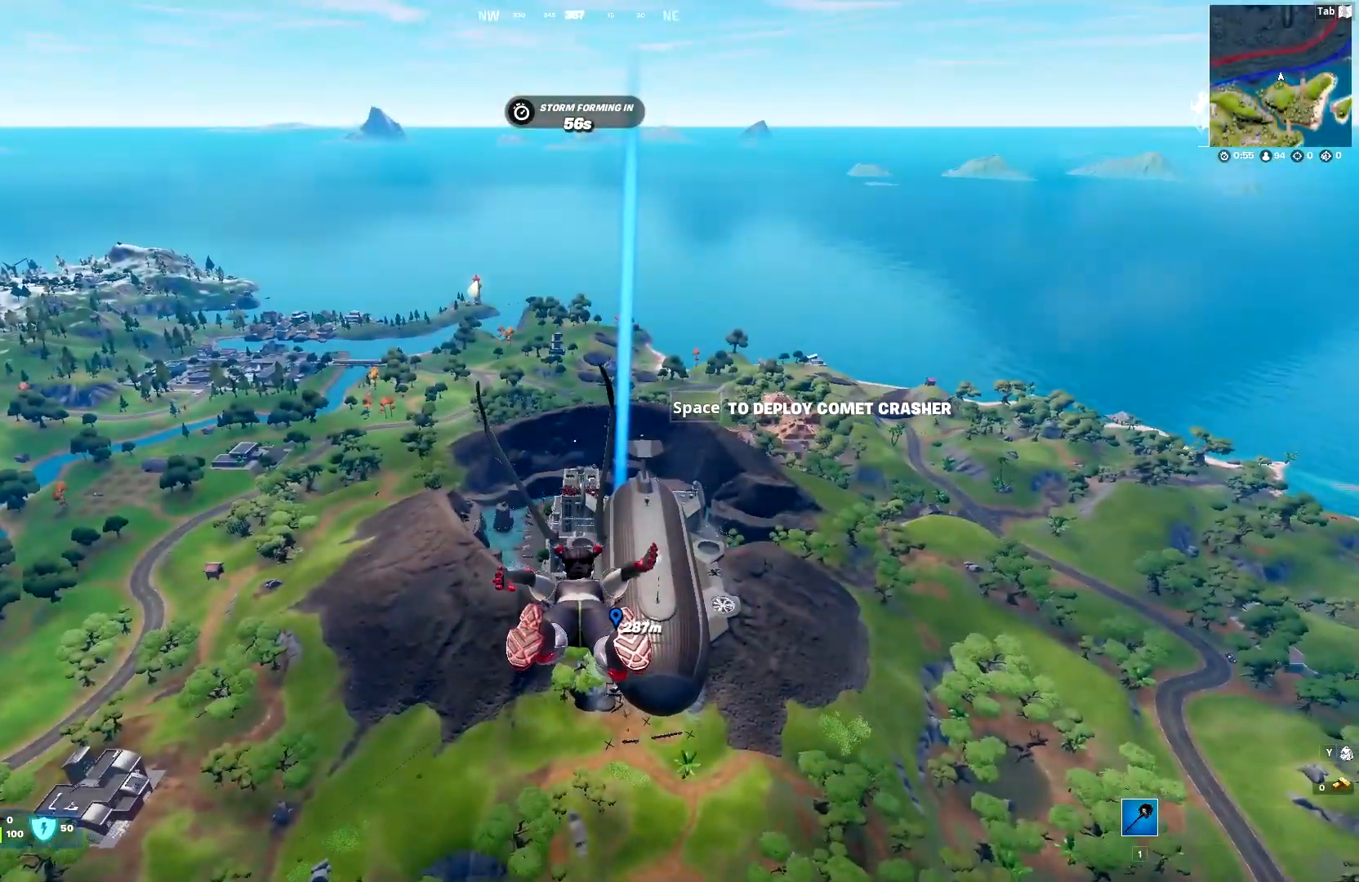
Gameplay with keyboard; each line is a JSON object with the keys held at the frame after it. "events" lists presses ("down") and releases ("up") of "1", "2", "3", "4", "5", "a", "alt", "c", "caps_lock", "ctrl", "d", "e", "f", "g", "q", "r", "s", "shift", "space", "t", "tab", "v", "w", "x" and "z" between this image and that frame as [ms after this image, input, new state], when the widget could be followed in between. No other keys are recorded. Mouse input is not recorded.
{"keys": [], "events": []}
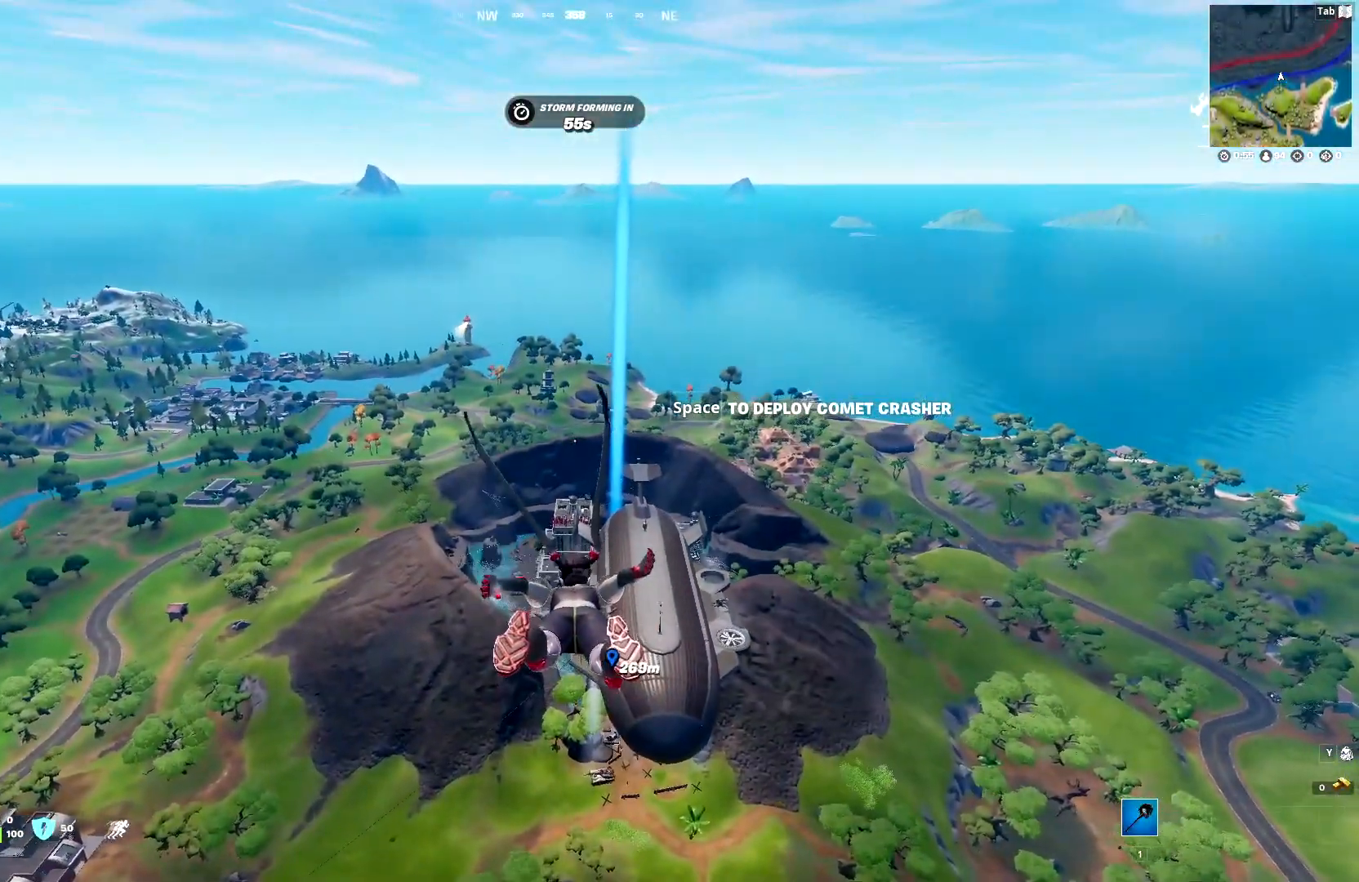
{"keys": [], "events": []}
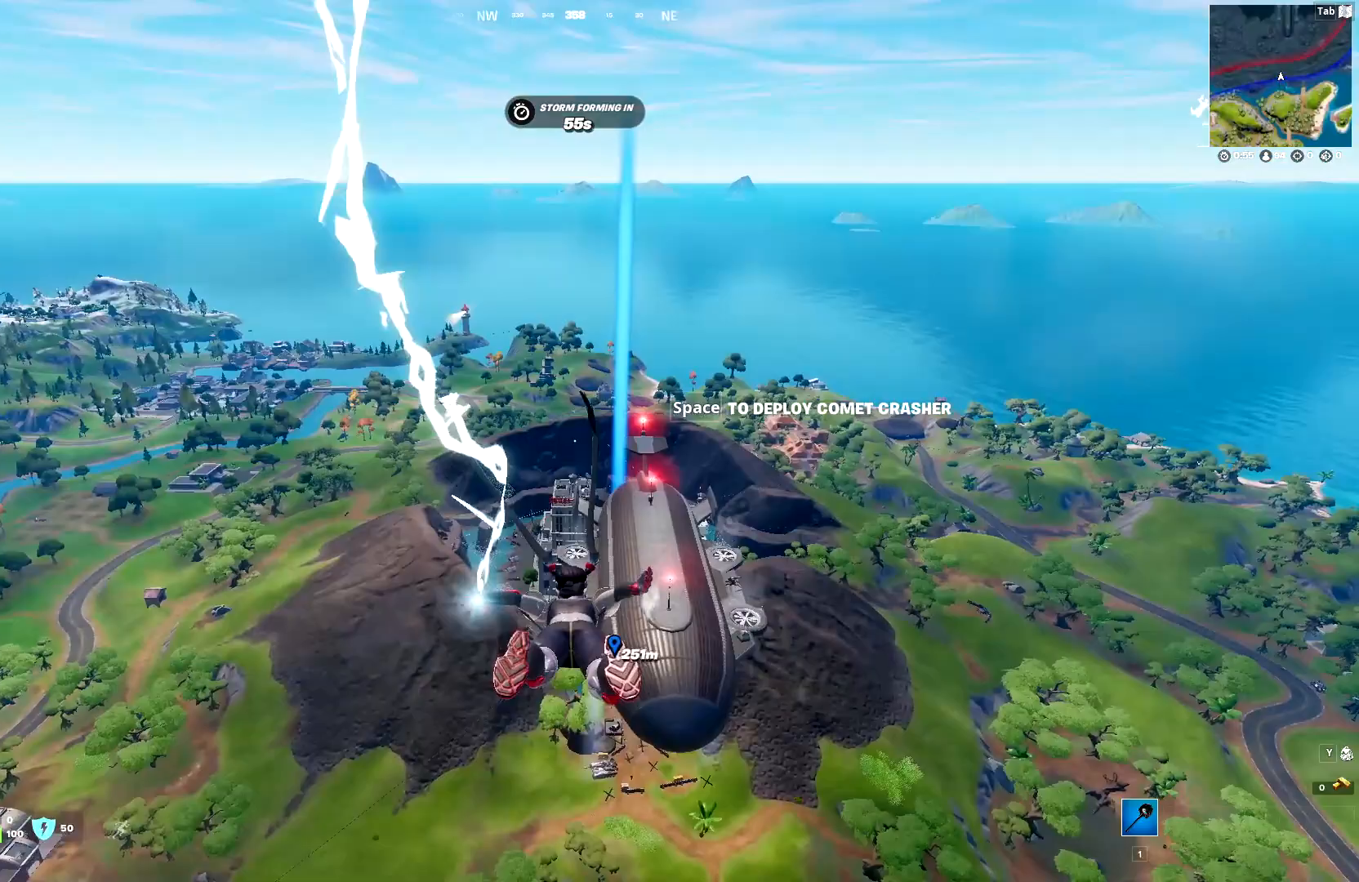
{"keys": [], "events": []}
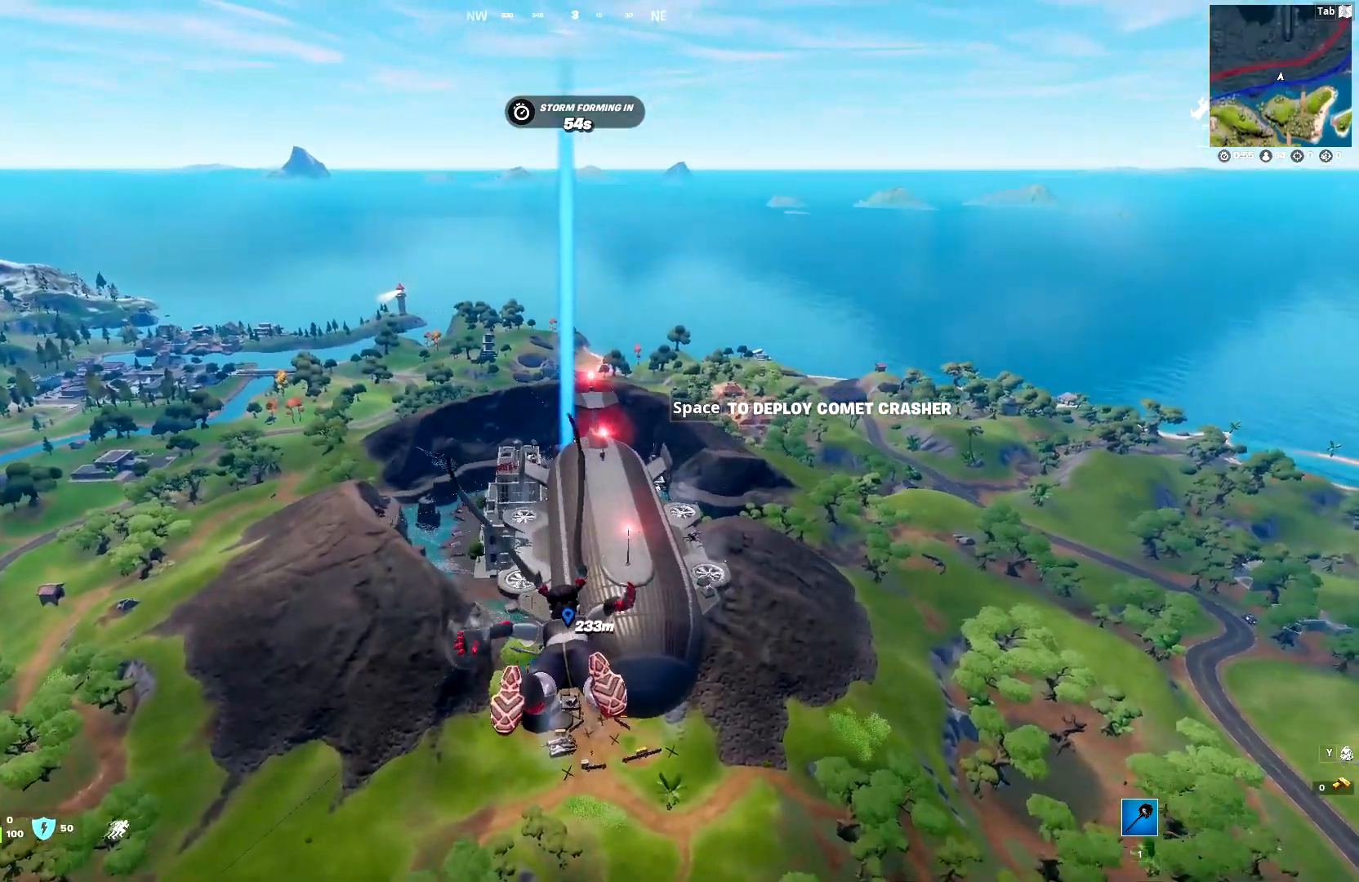
{"keys": ["a", "shift", "w"], "events": [[133, "w", "down"], [167, "a", "down"], [417, "shift", "down"]]}
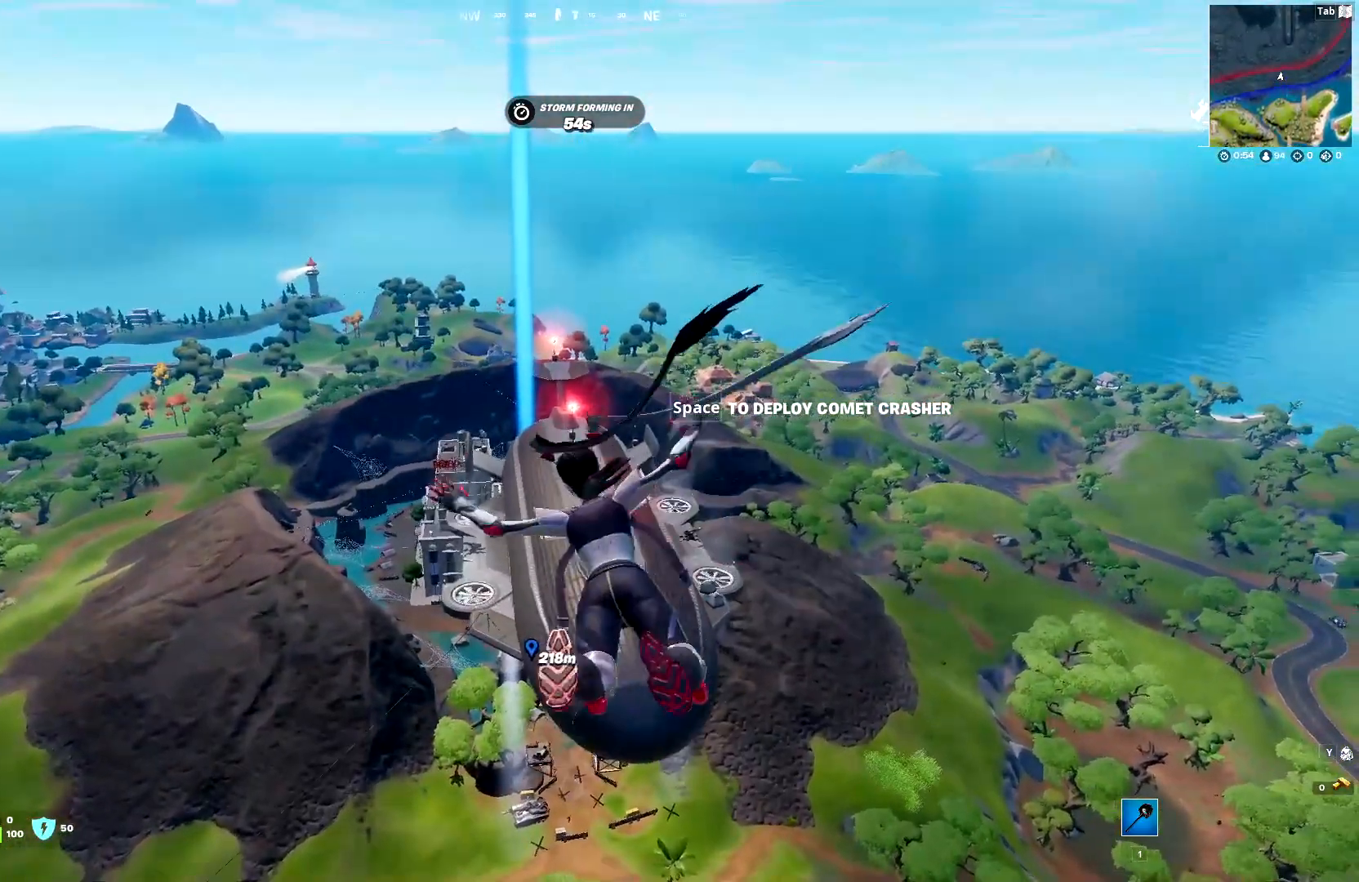
{"keys": ["shift", "w"], "events": [[433, "a", "up"]]}
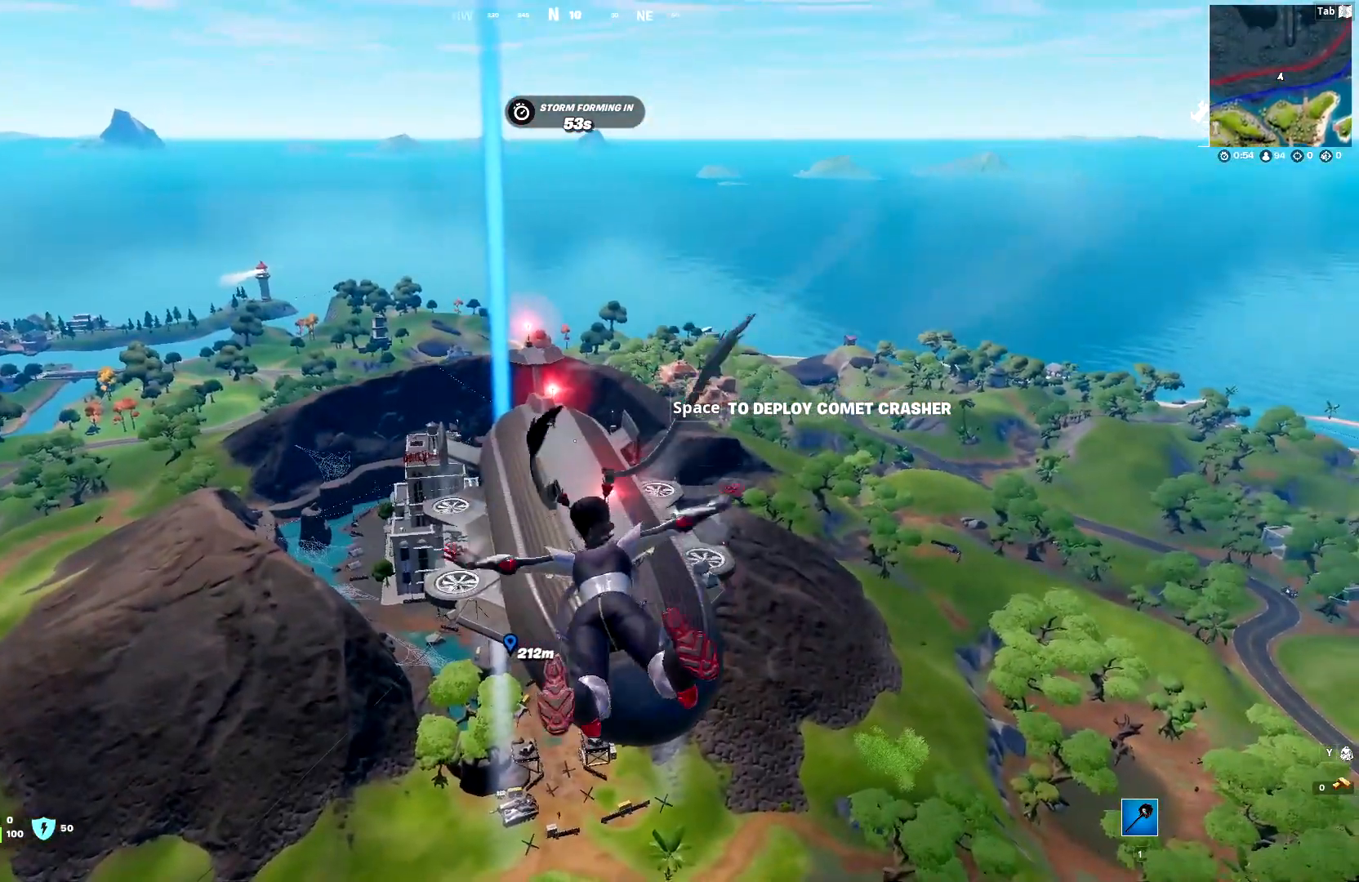
{"keys": ["shift", "w"], "events": []}
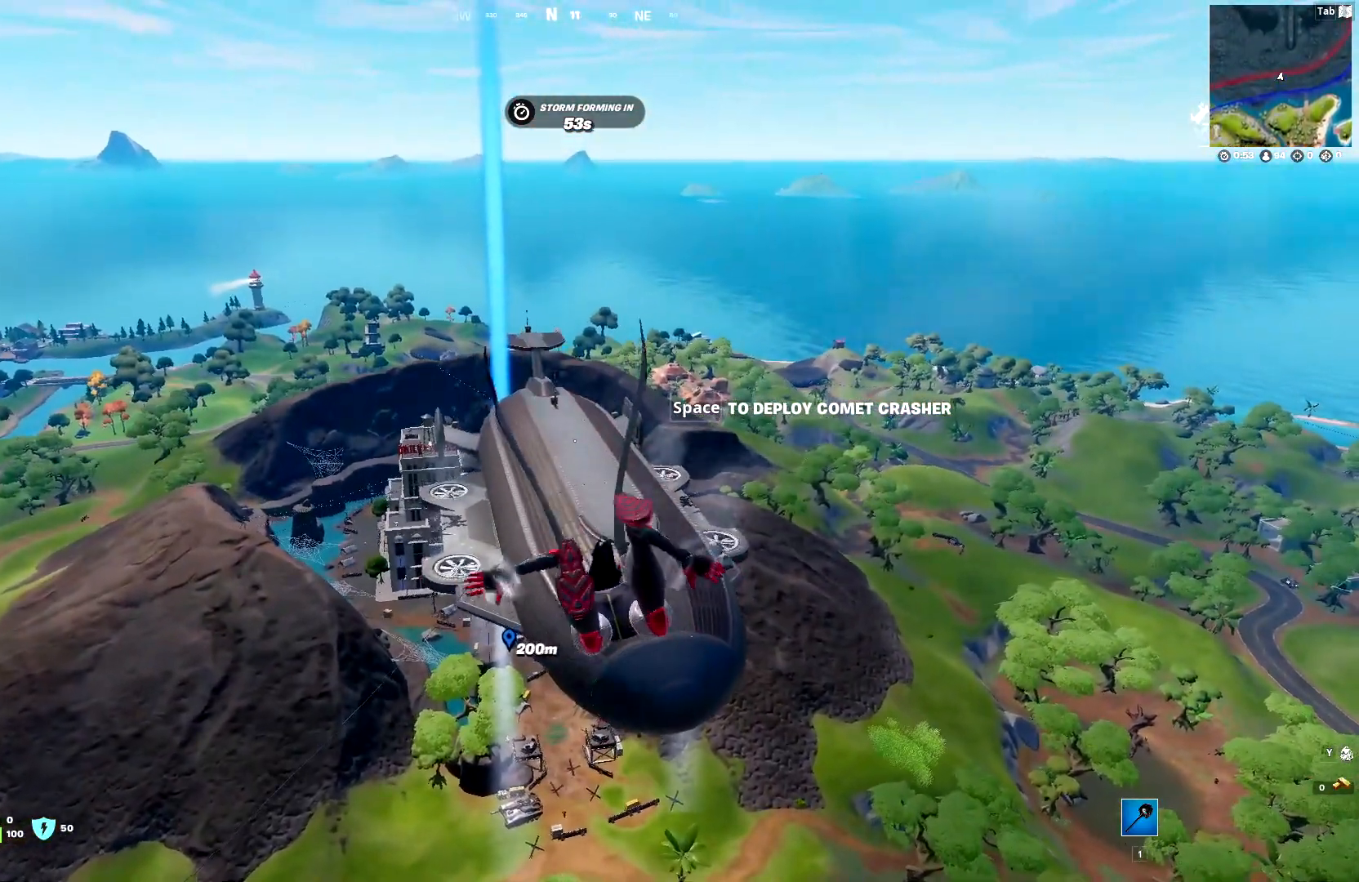
{"keys": ["shift", "w"], "events": [[83, "space", "down"], [217, "space", "up"]]}
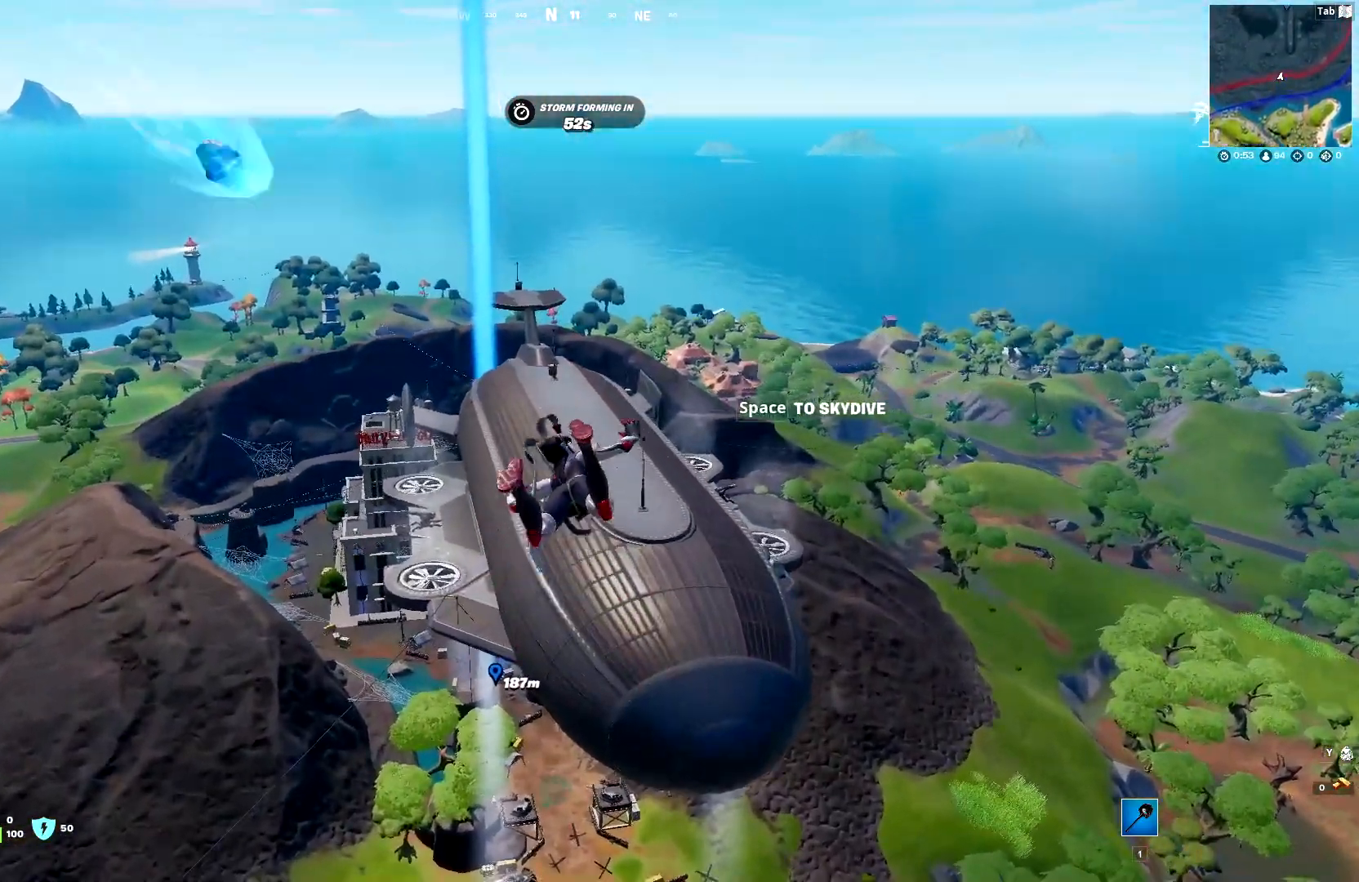
{"keys": ["a", "shift", "space", "w"], "events": [[100, "space", "down"], [233, "a", "down"], [233, "space", "up"], [383, "space", "down"]]}
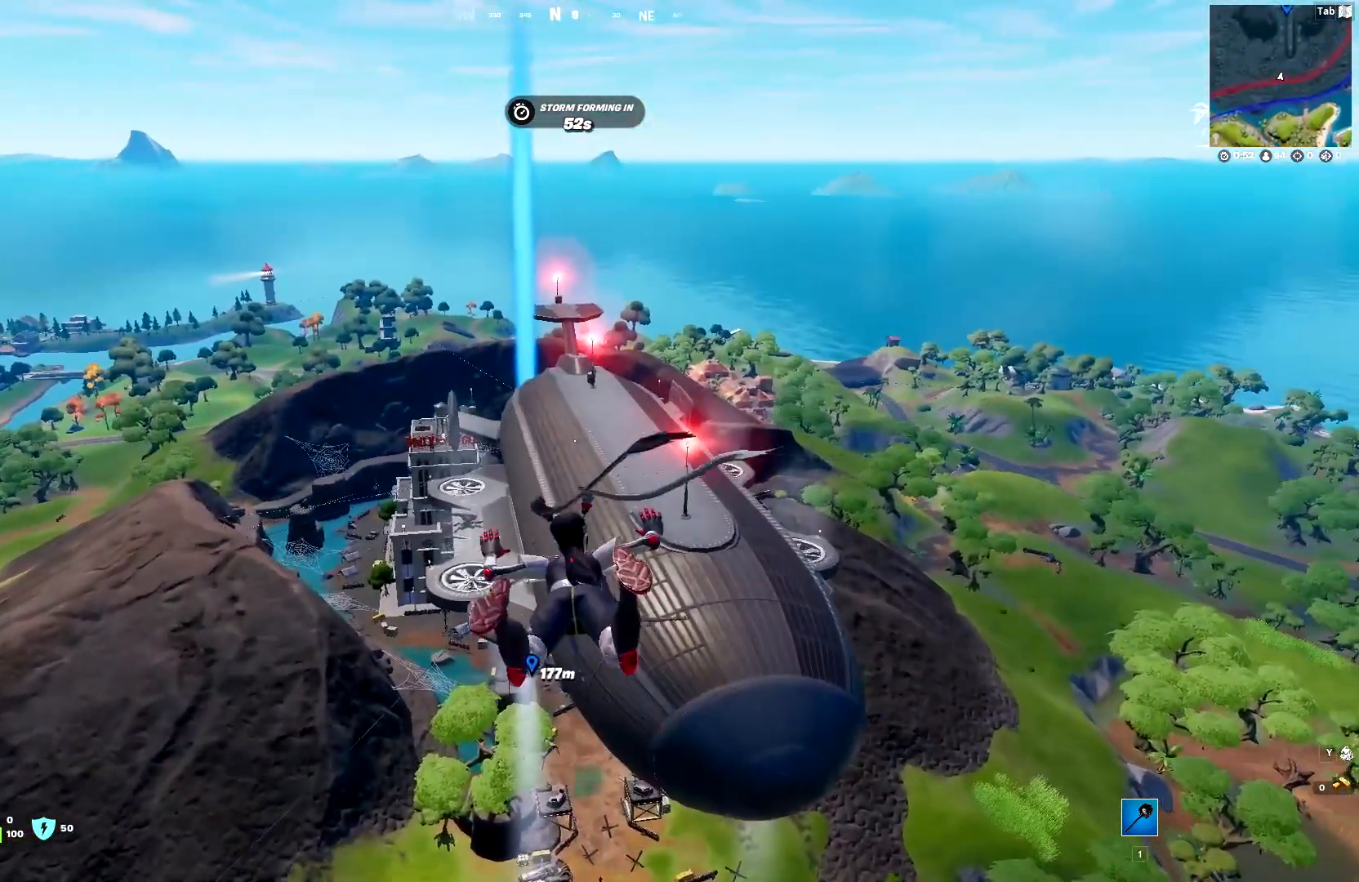
{"keys": ["shift", "w"], "events": [[17, "a", "up"], [17, "space", "up"], [67, "space", "down"], [200, "space", "up"], [300, "space", "down"], [433, "space", "up"]]}
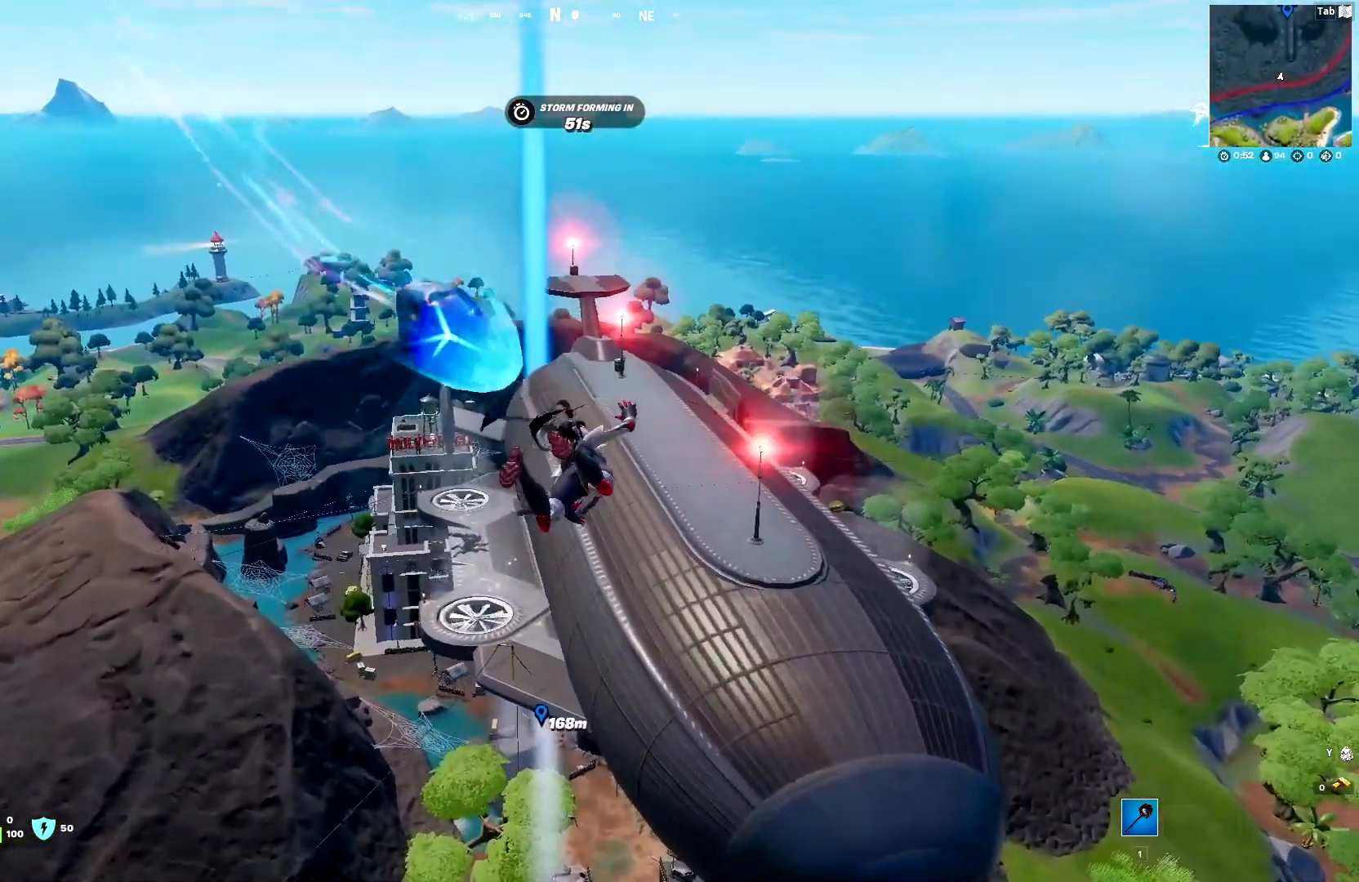
{"keys": ["shift", "w"], "events": []}
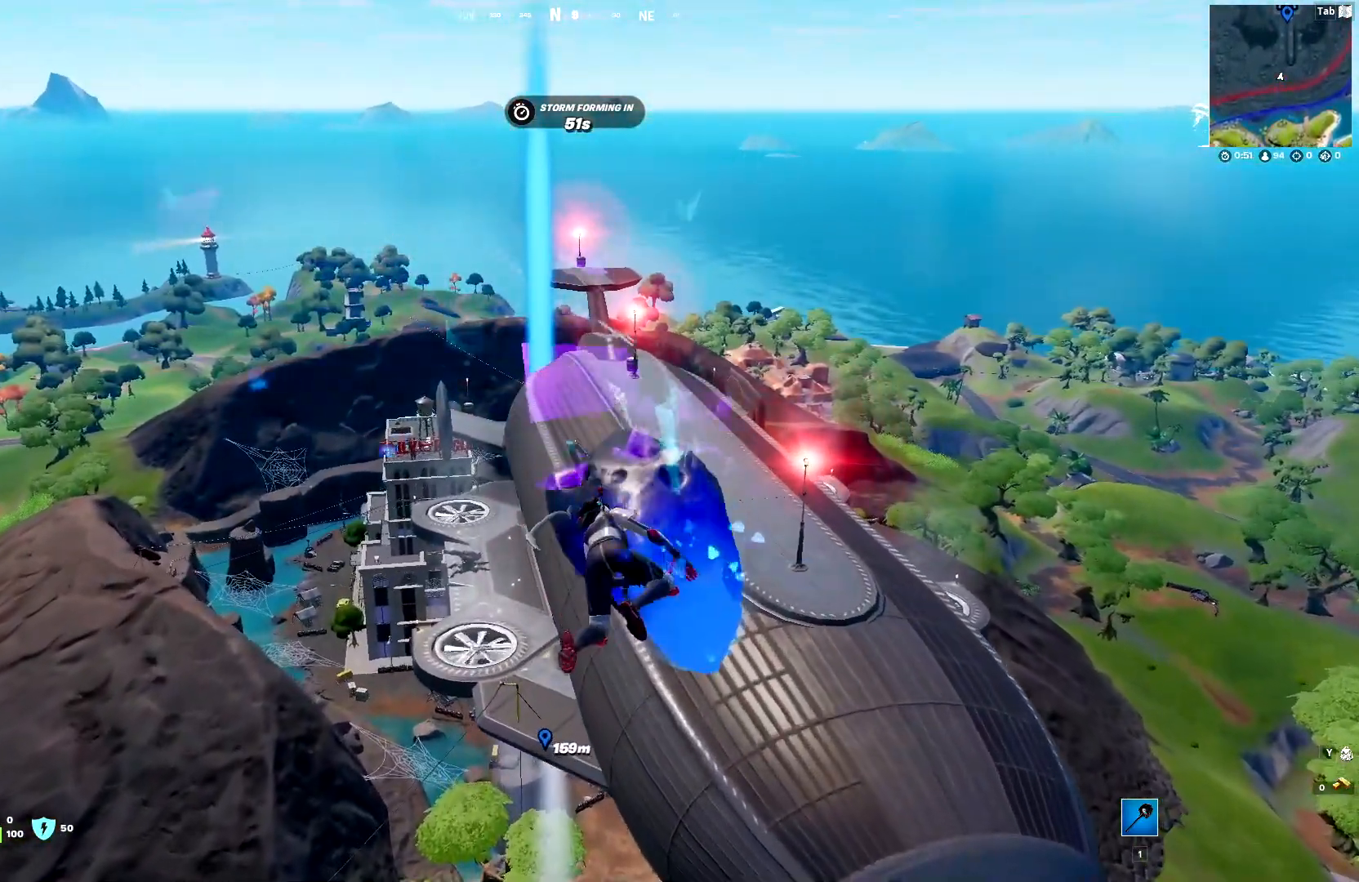
{"keys": ["shift", "w"], "events": []}
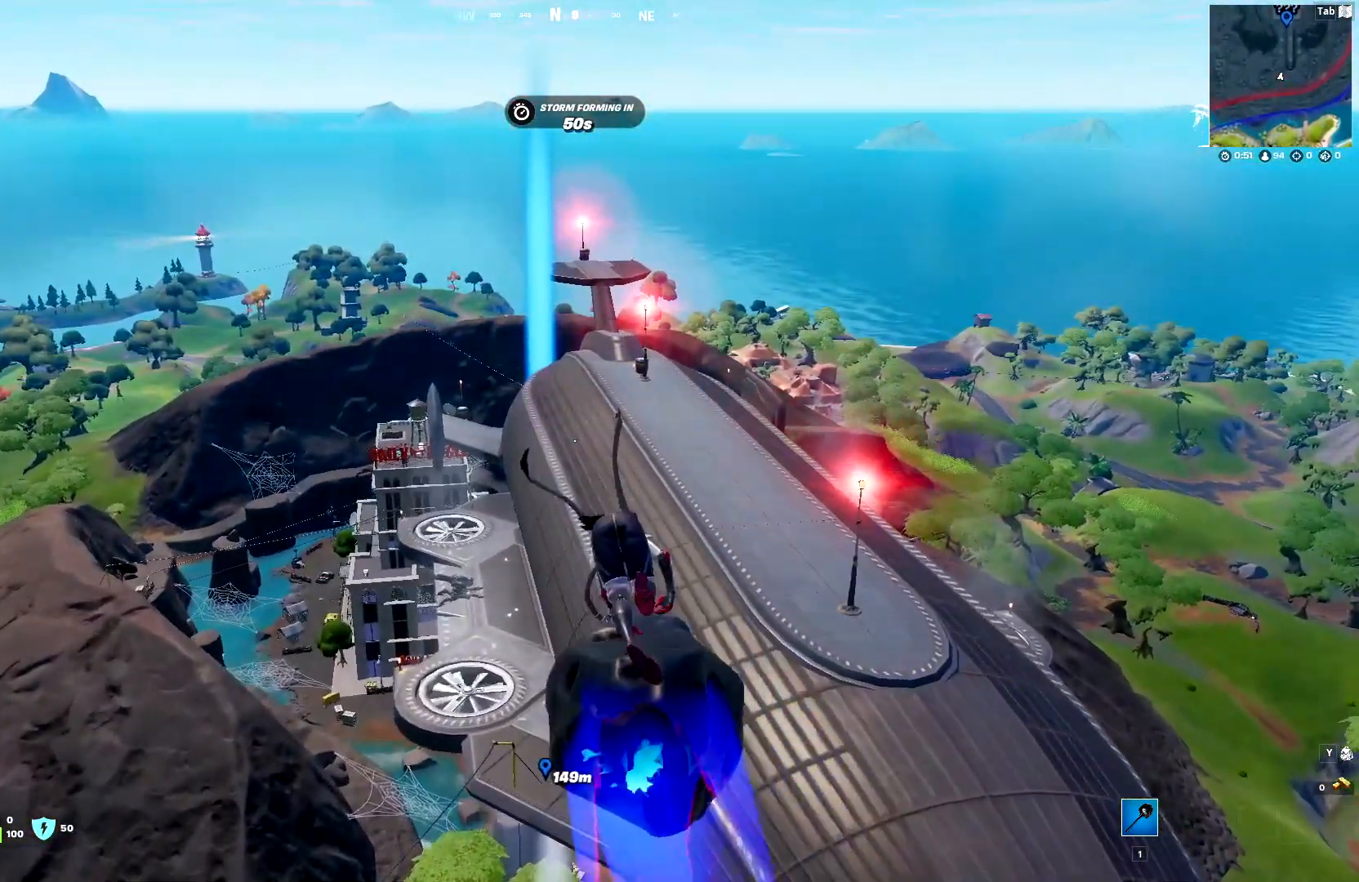
{"keys": ["shift", "w"], "events": []}
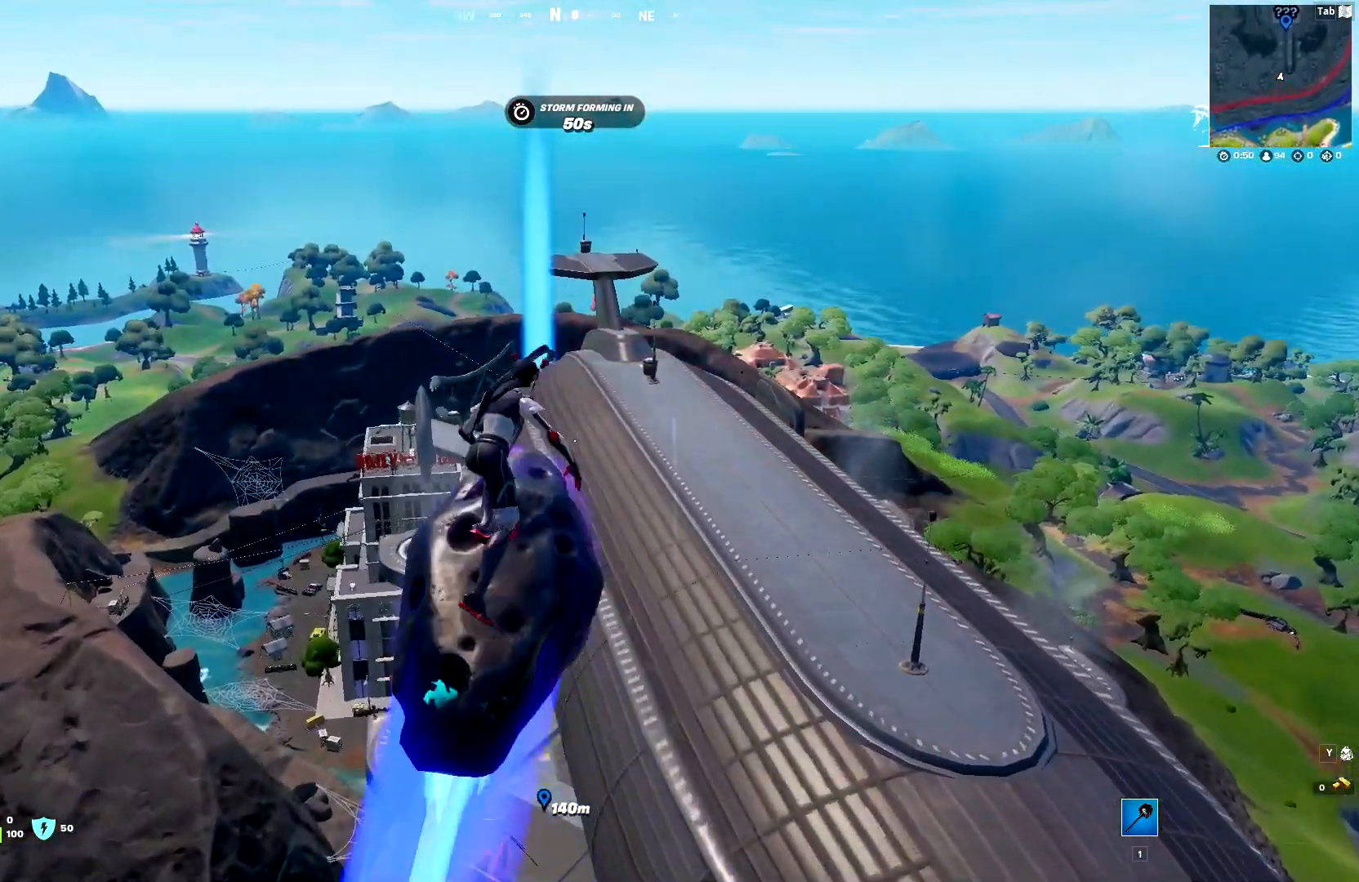
{"keys": ["a", "shift", "w"], "events": [[33, "a", "down"]]}
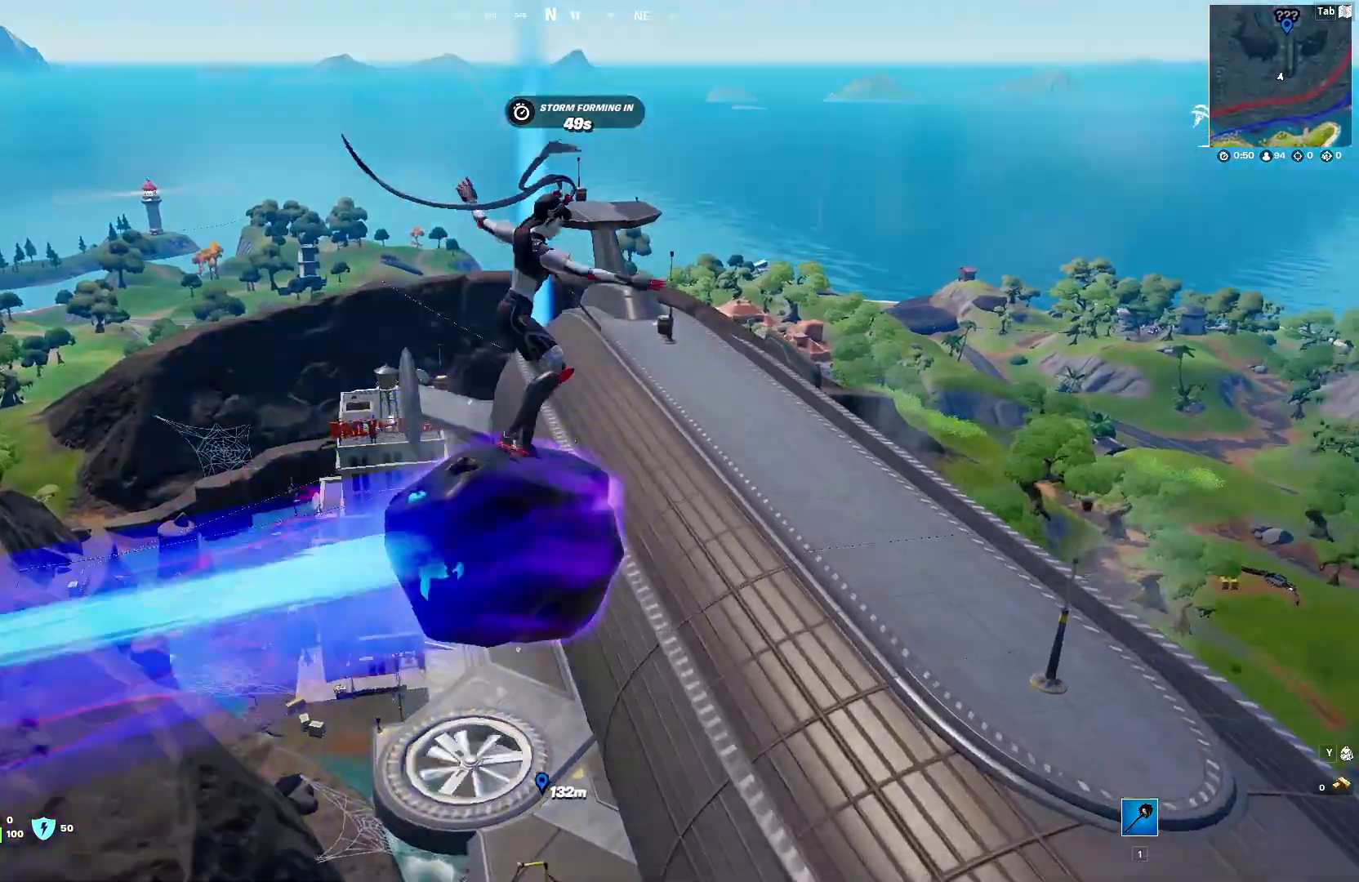
{"keys": ["shift", "w"], "events": [[150, "a", "up"], [417, "a", "down"], [500, "a", "up"]]}
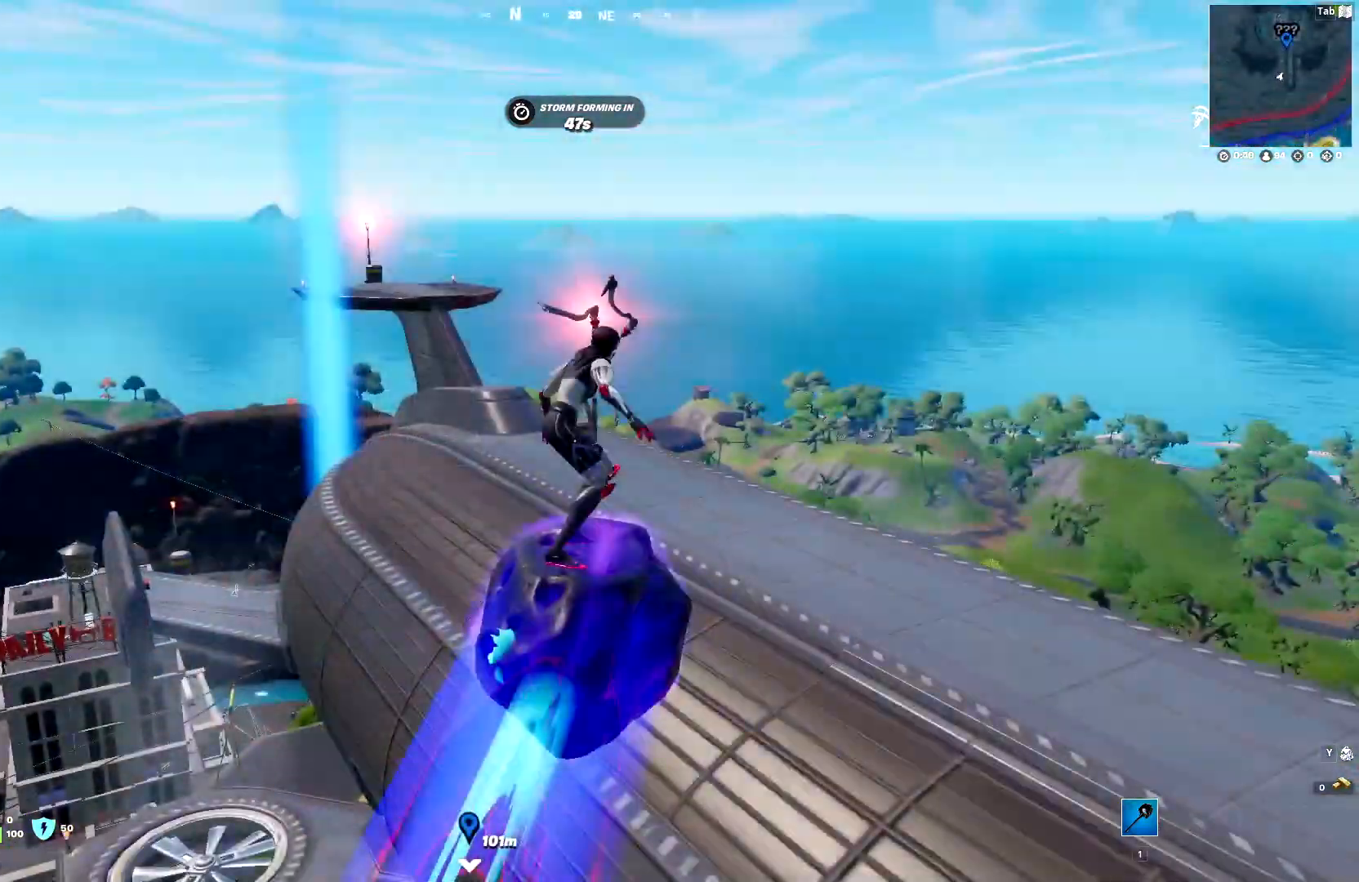
{"keys": ["shift", "w"], "events": []}